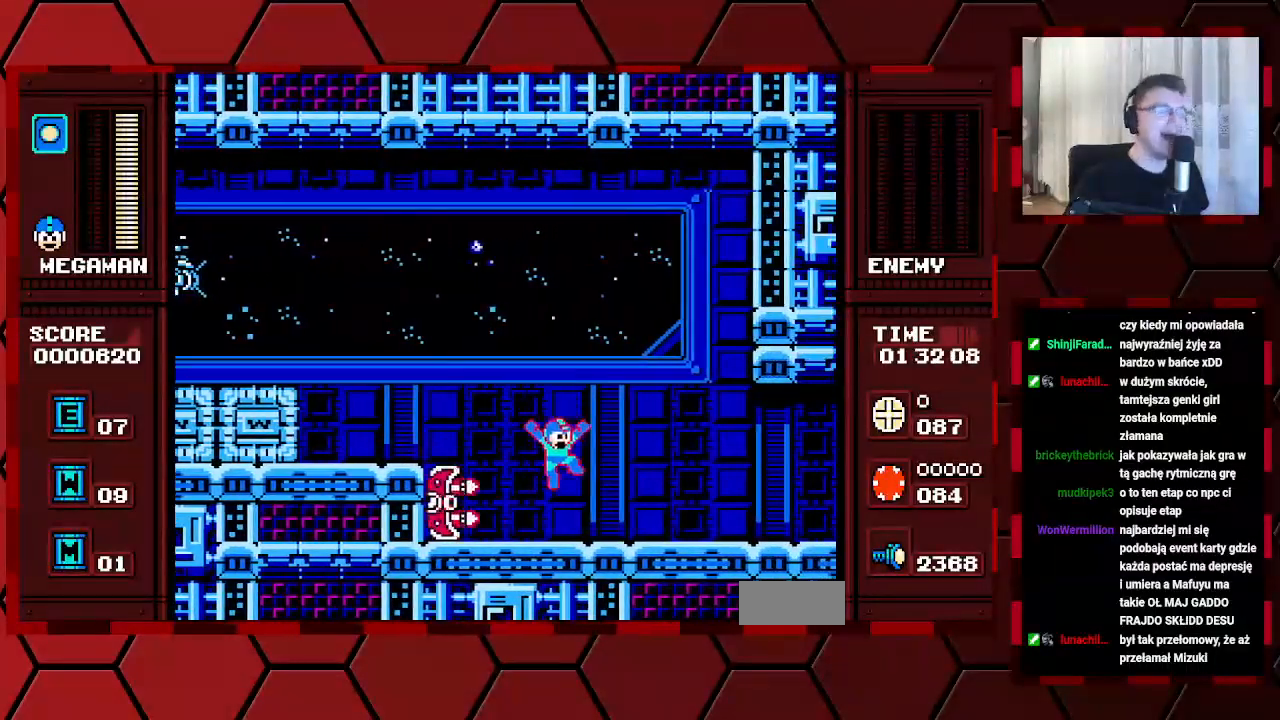
Gameplay with a controller (Xbox layout); each line is a JSON object with the inputs held at the frame after it. "events" lists button and stick changes between this image and that frame as [ms after this image, input, new state], when the widget could be followed in between. Not read: DPAD_RIGHT HOME L2 L3 R2 R3.
{"buttons": ["DPAD_LEFT"], "events": [[83, "DPAD_LEFT", "down"], [167, "DPAD_LEFT", "up"], [333, "DPAD_LEFT", "down"]]}
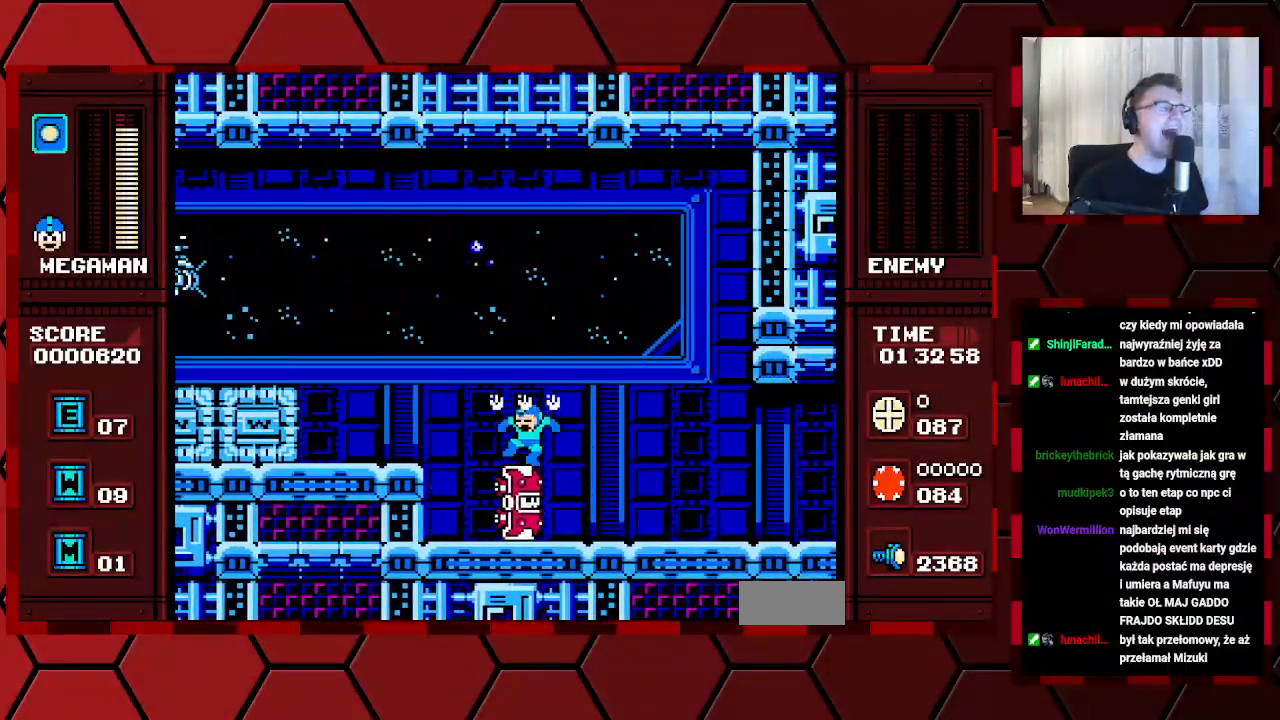
{"buttons": [], "events": [[117, "DPAD_LEFT", "up"]]}
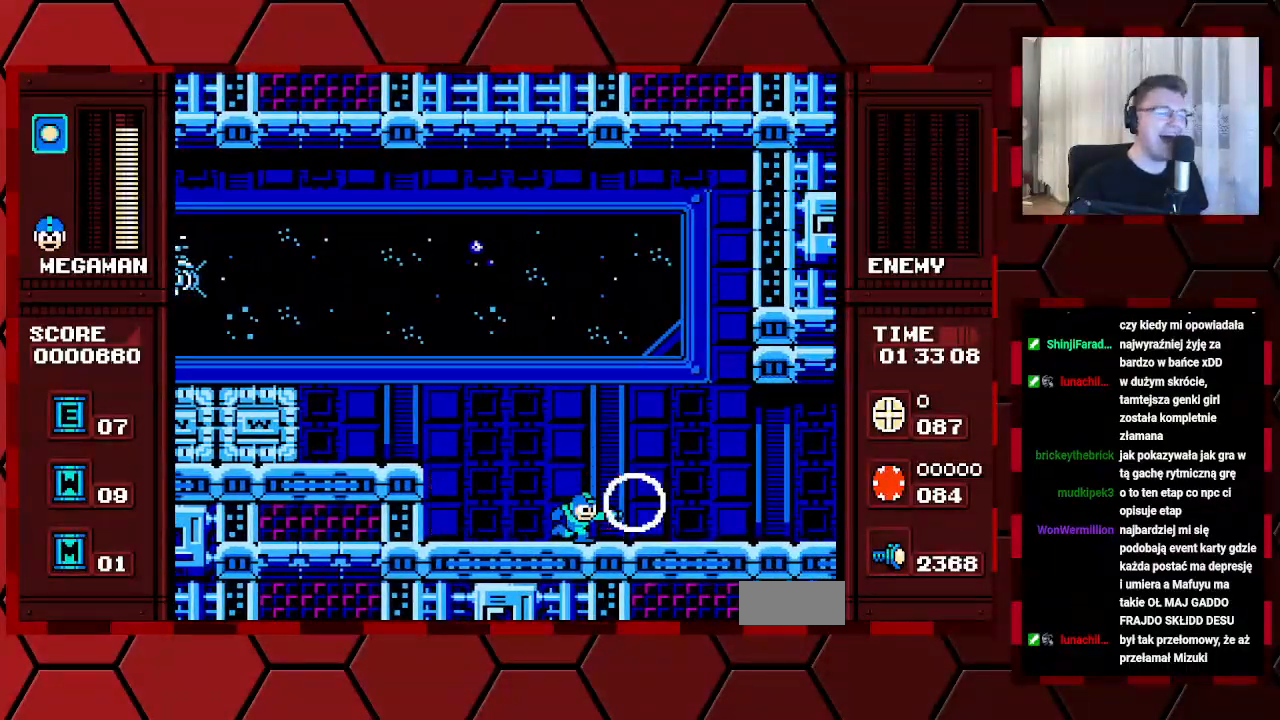
{"buttons": [], "events": []}
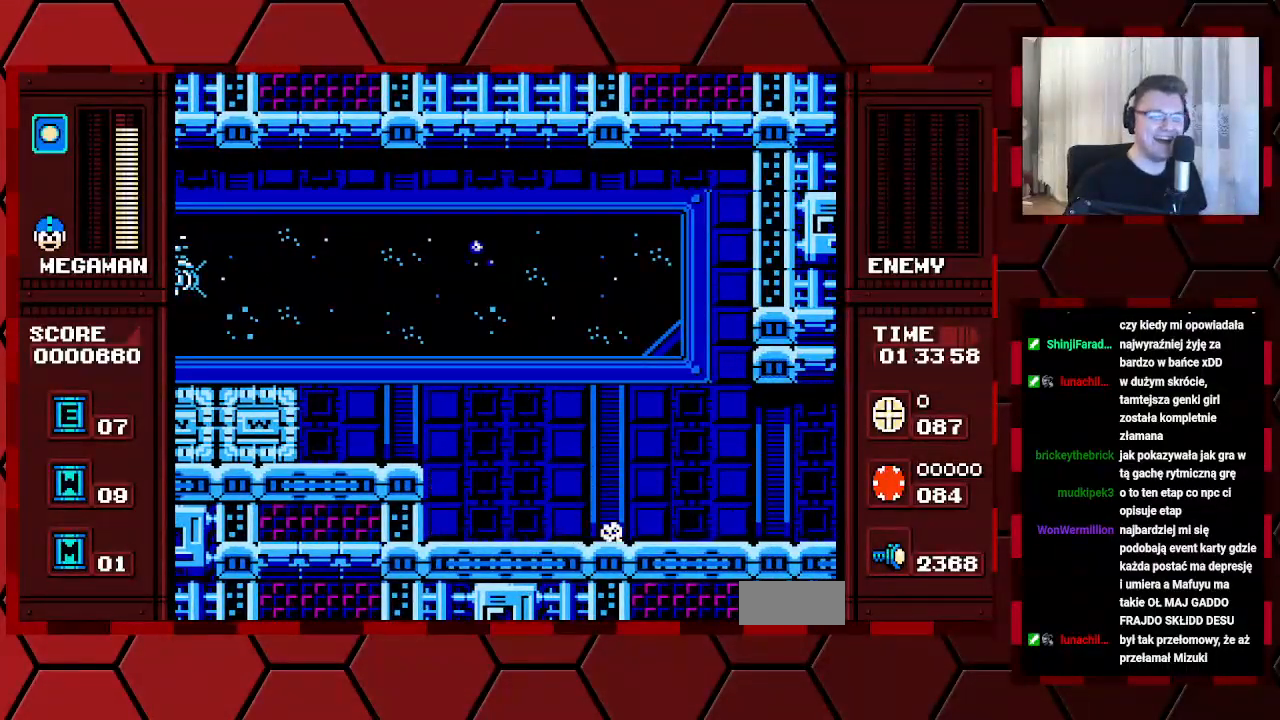
{"buttons": [], "events": []}
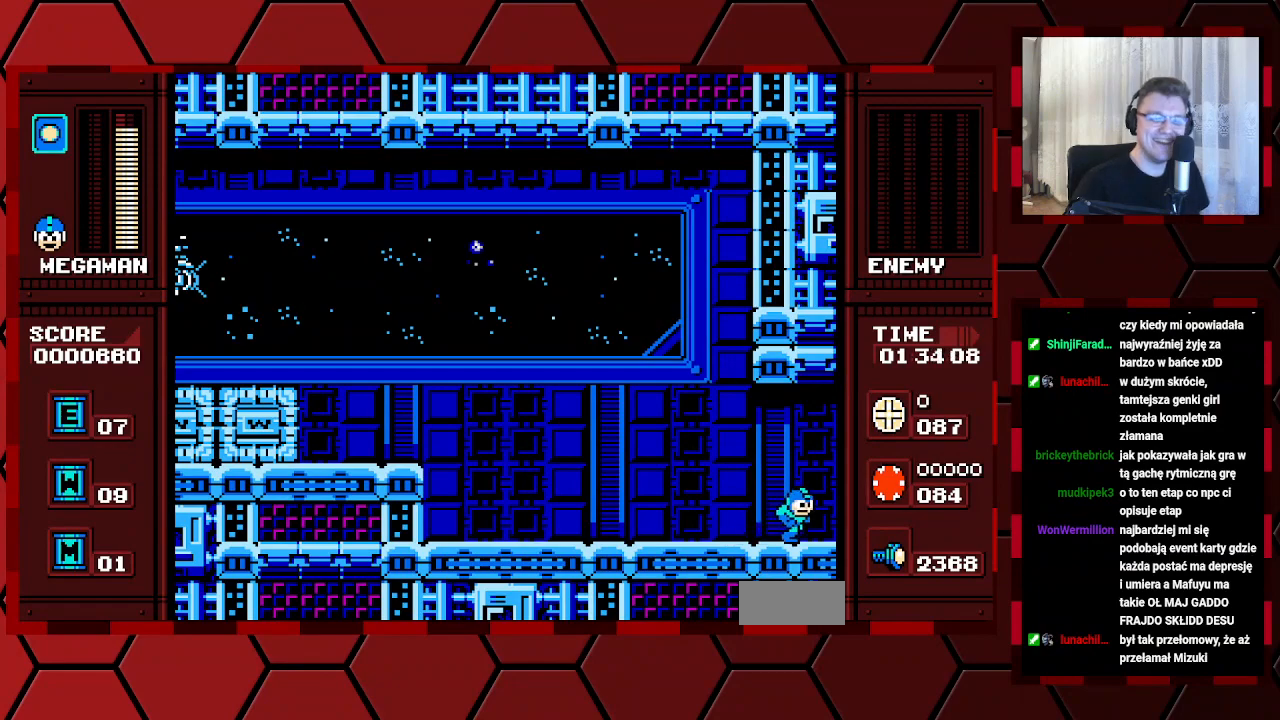
{"buttons": [], "events": []}
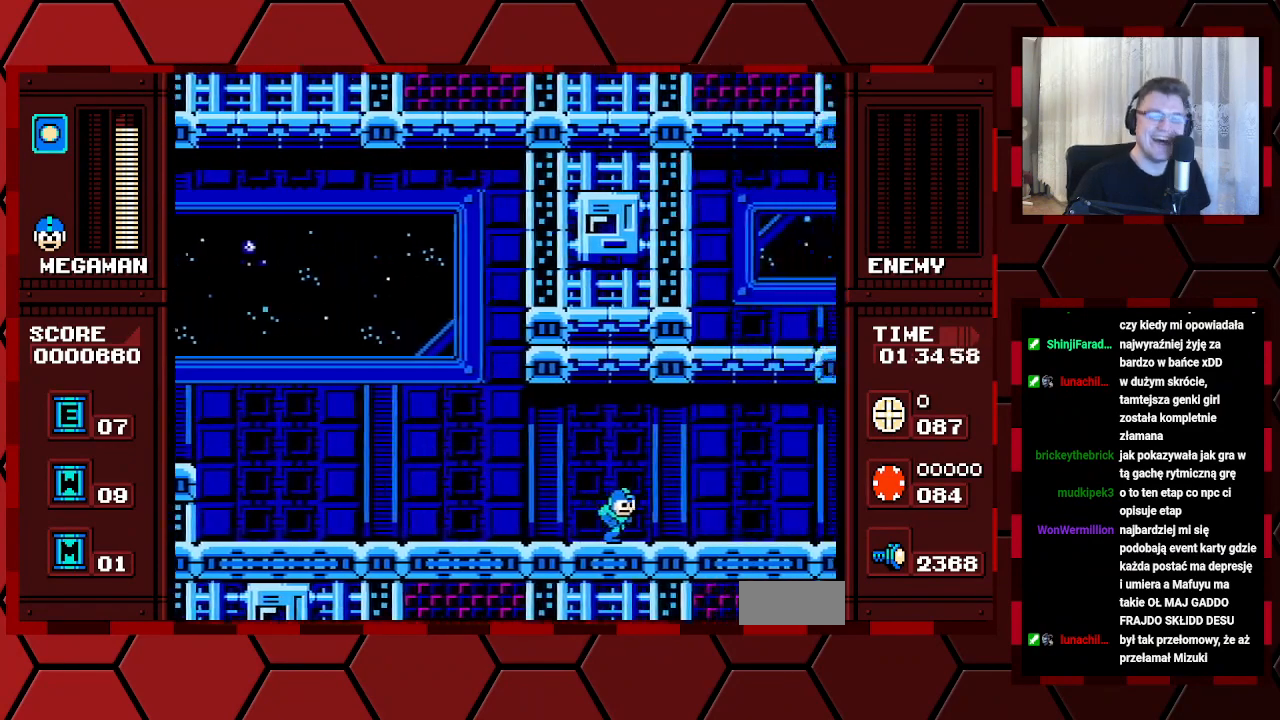
{"buttons": [], "events": []}
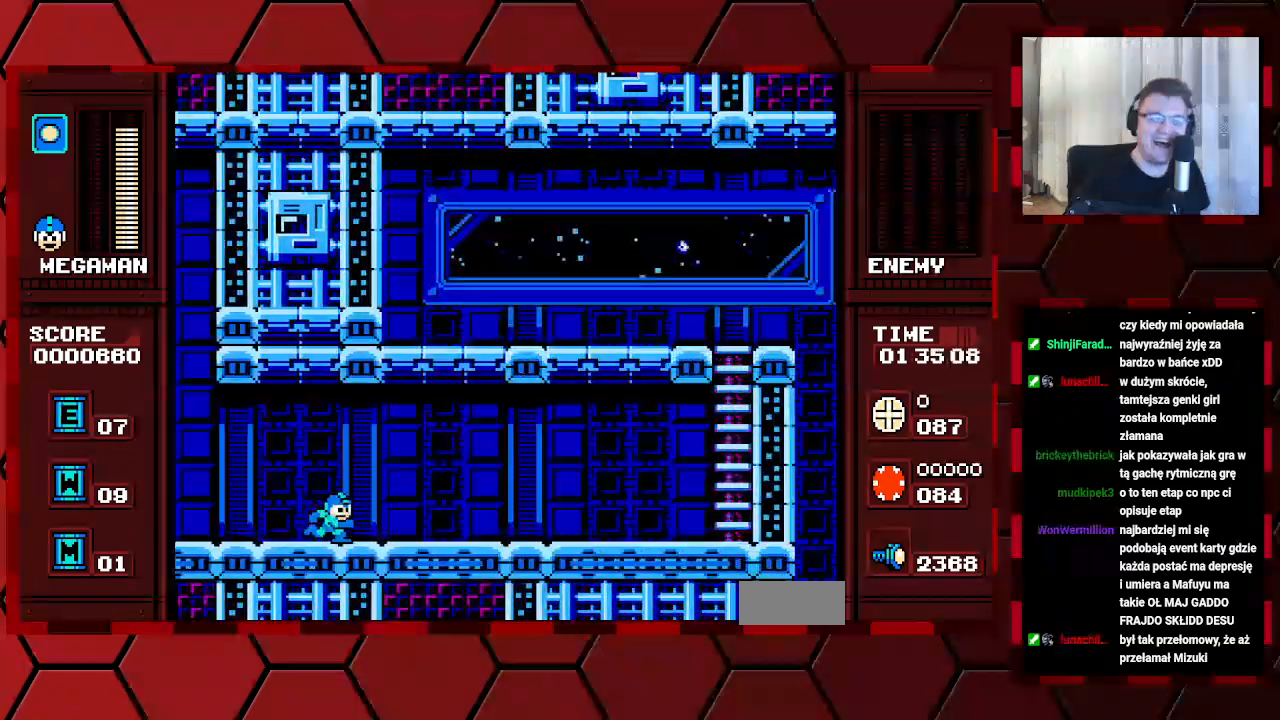
{"buttons": [], "events": []}
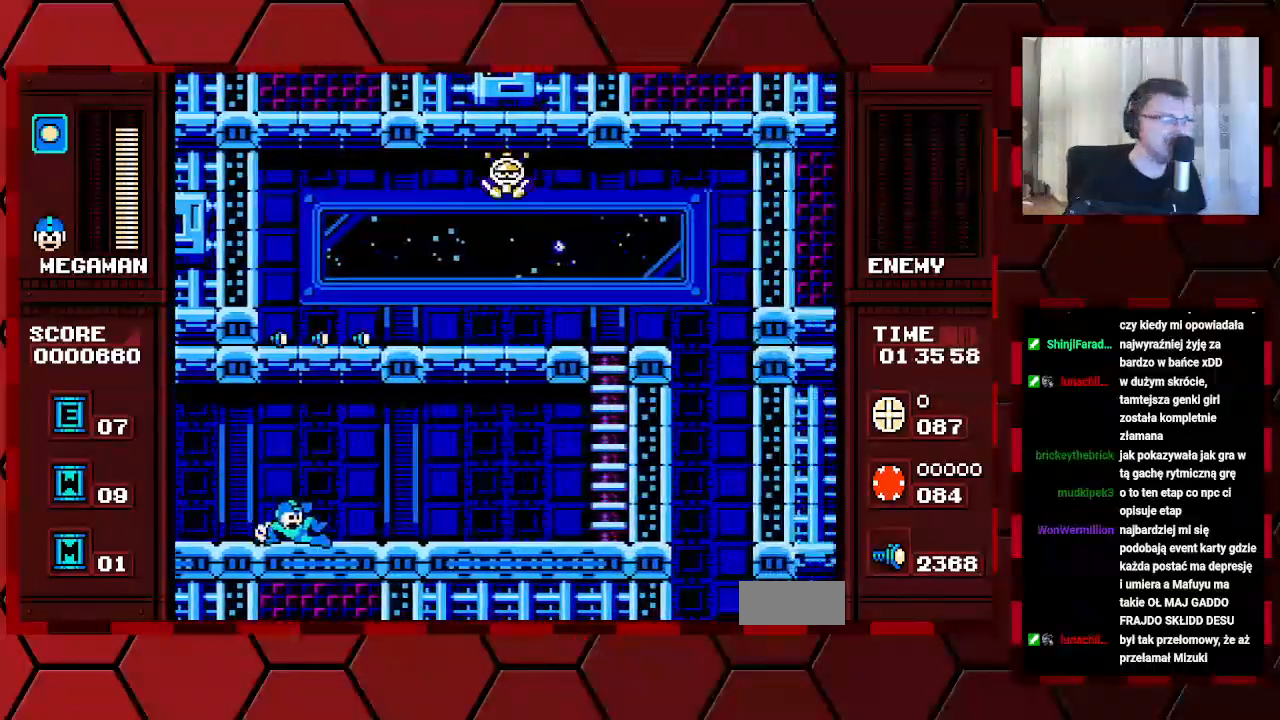
{"buttons": [], "events": []}